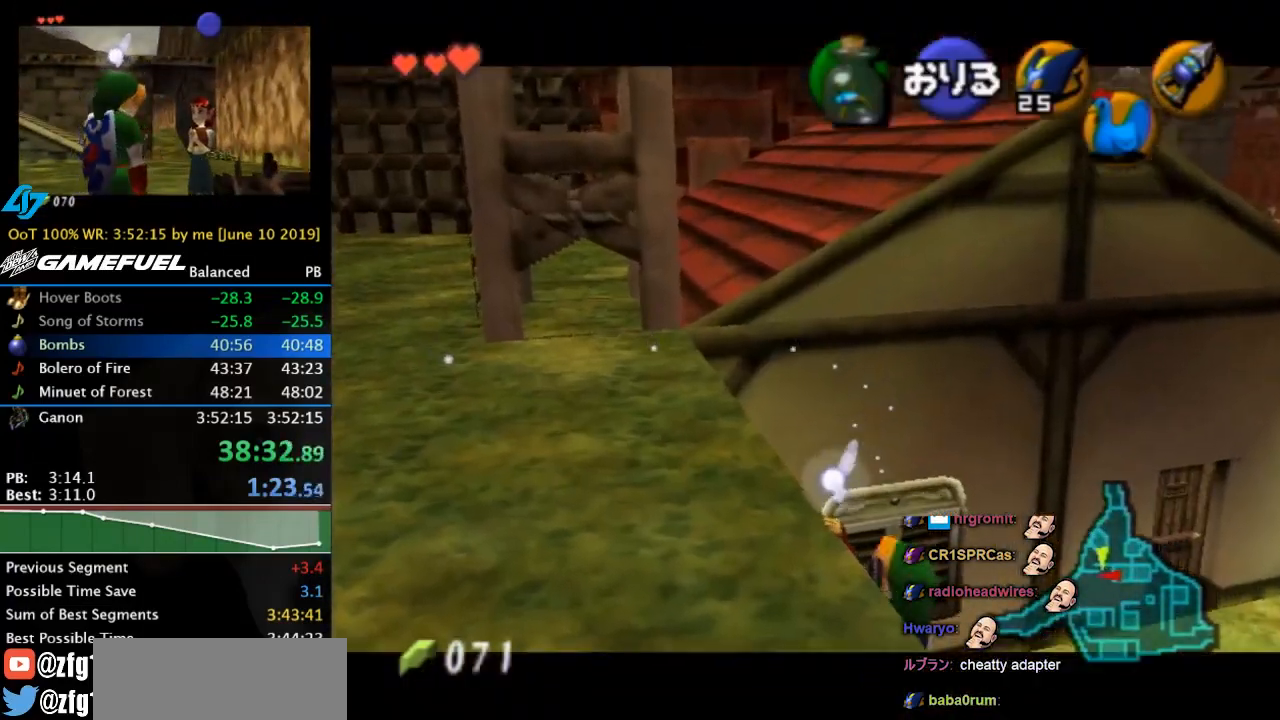
Gameplay with a controller; each line is a JSON object with the inputs held at the frame after it. "events" lists button and stick changes between this image and that frame as [ms after this image, input, new state], when the widget could be followed in between. Not read: L3 R3 right_stick.
{"buttons": [], "left_stick": "left", "events": []}
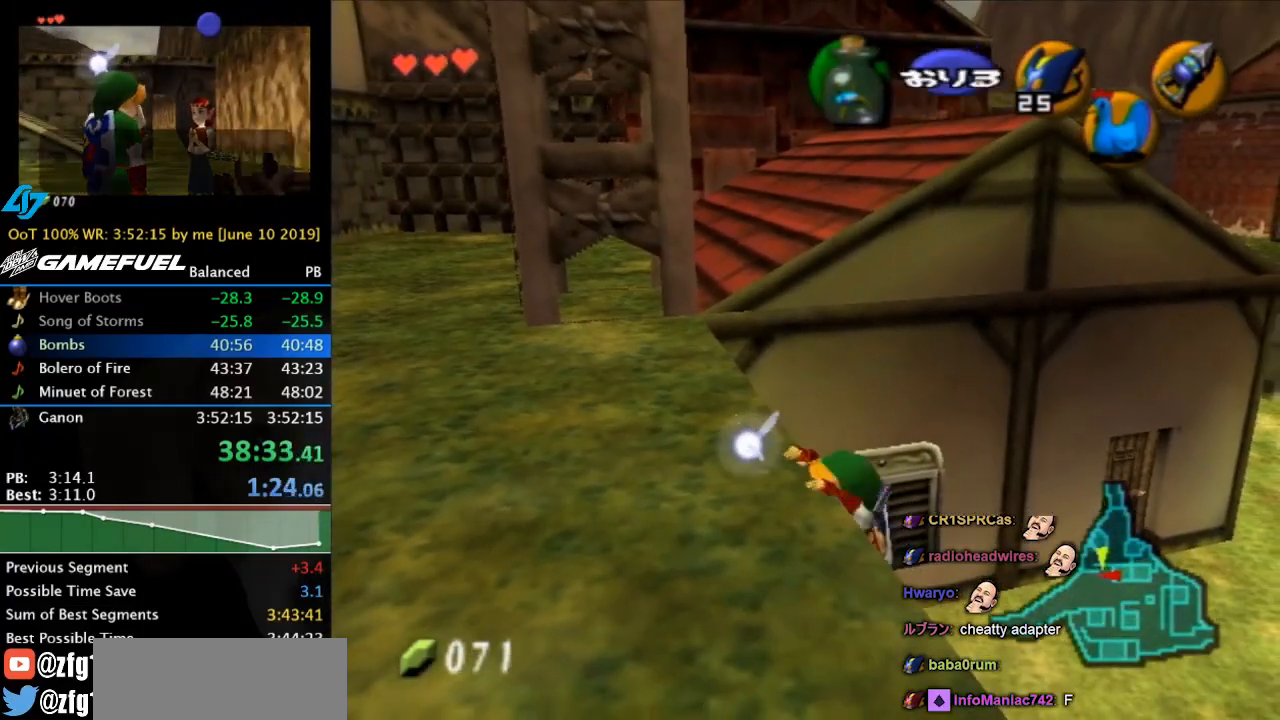
{"buttons": [], "left_stick": "down-left", "events": [[200, "left_stick", "center"], [400, "left_stick", "down-left"]]}
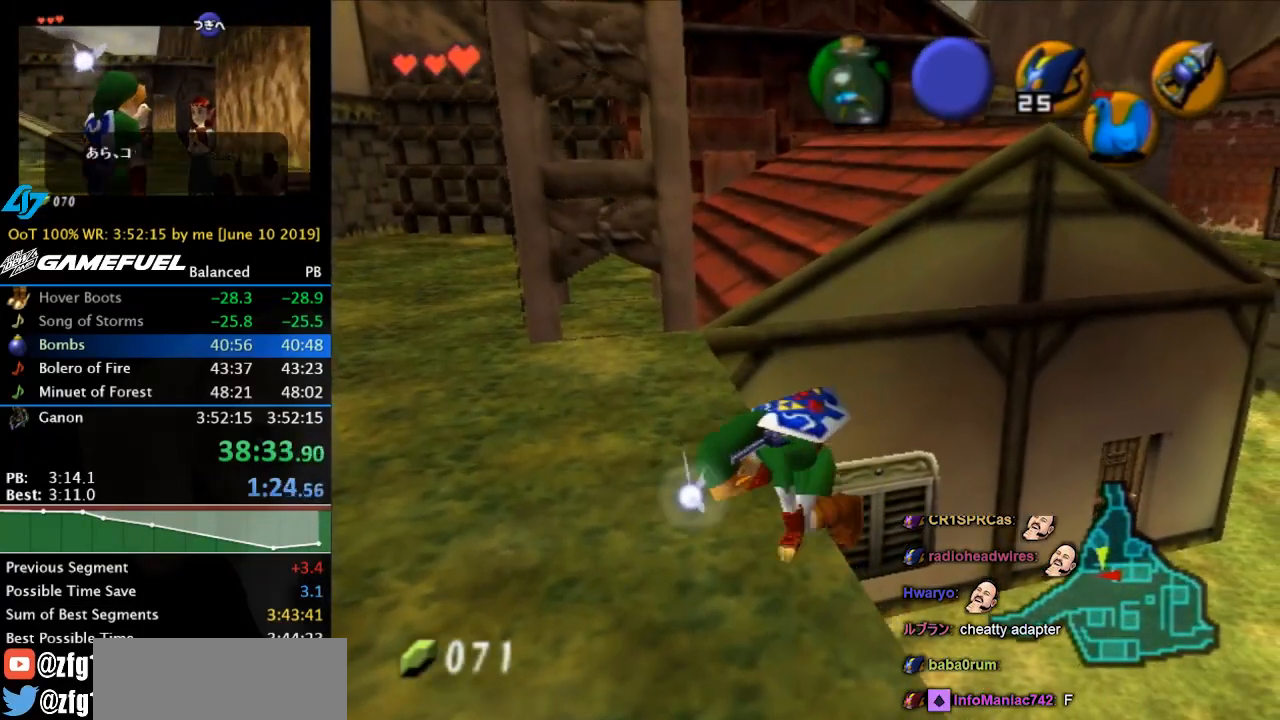
{"buttons": [], "left_stick": "down-left", "events": []}
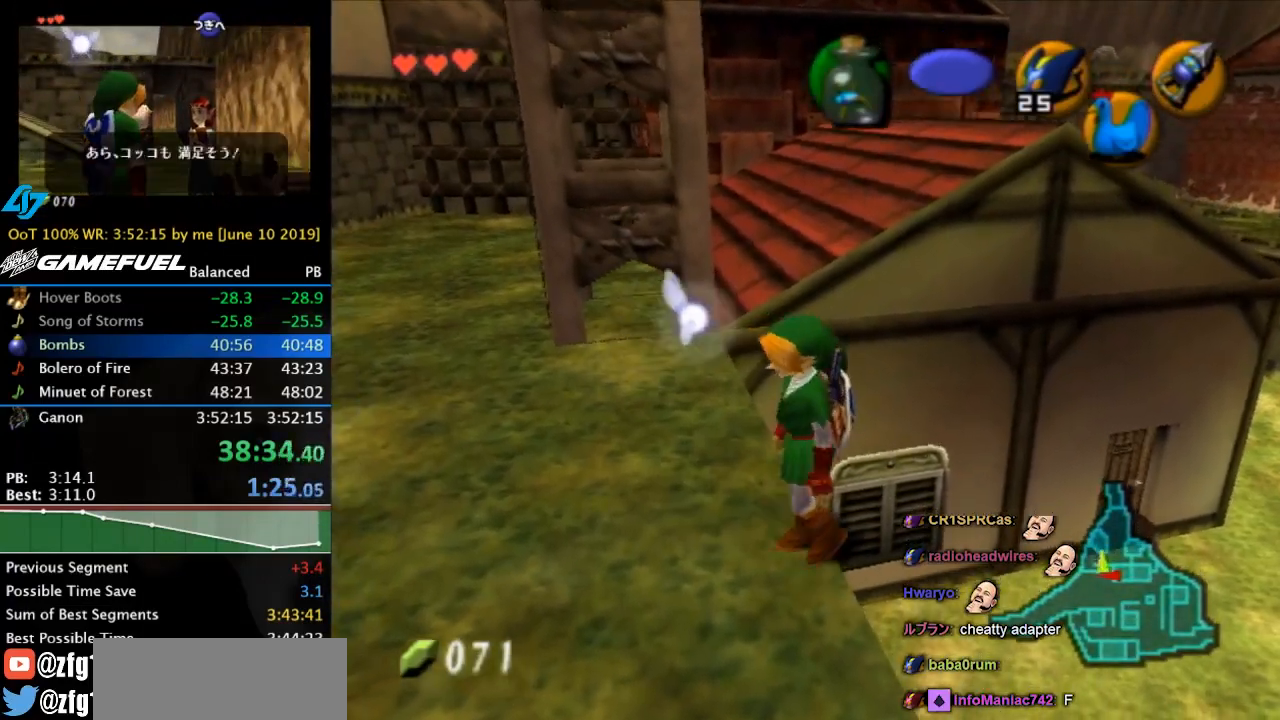
{"buttons": [], "left_stick": "up", "events": [[33, "HOME", "down"], [133, "L1", "down"], [133, "HOME", "up"], [200, "left_stick", "up-left"], [267, "left_stick", "up"], [333, "L1", "up"]]}
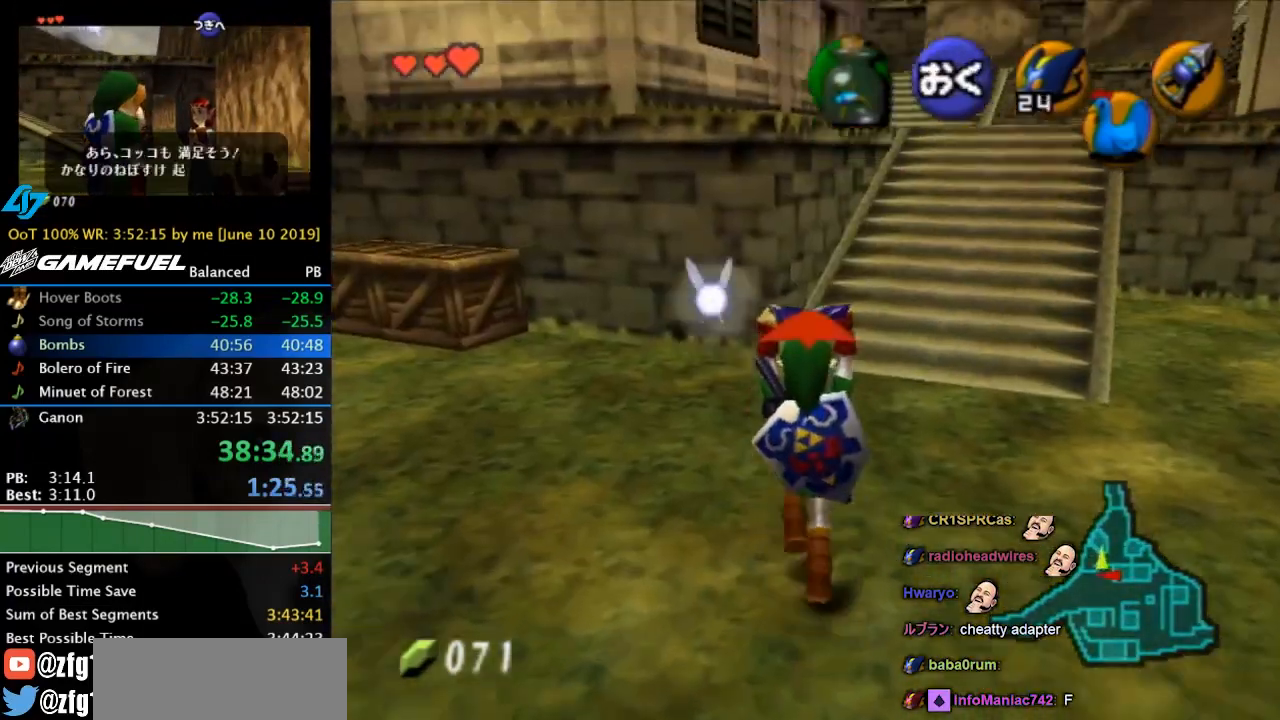
{"buttons": [], "left_stick": "up", "events": [[133, "left_stick", "up-right"], [433, "left_stick", "up"]]}
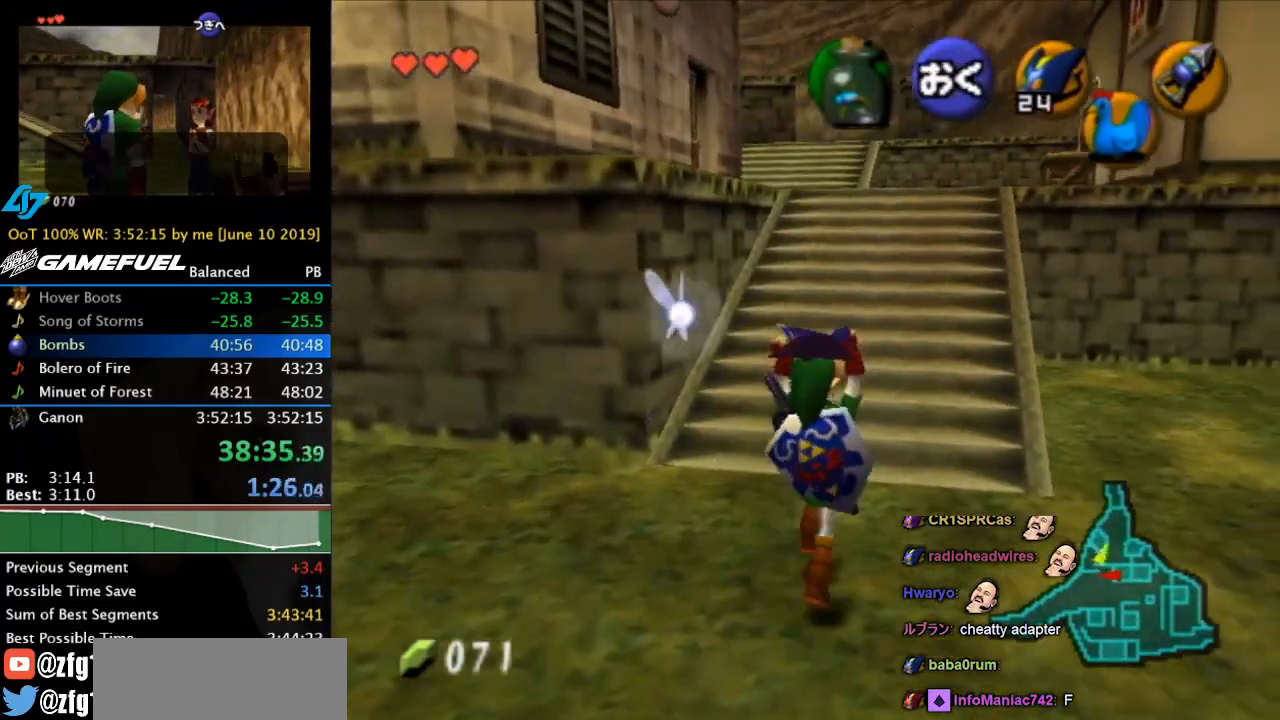
{"buttons": [], "left_stick": "up", "events": []}
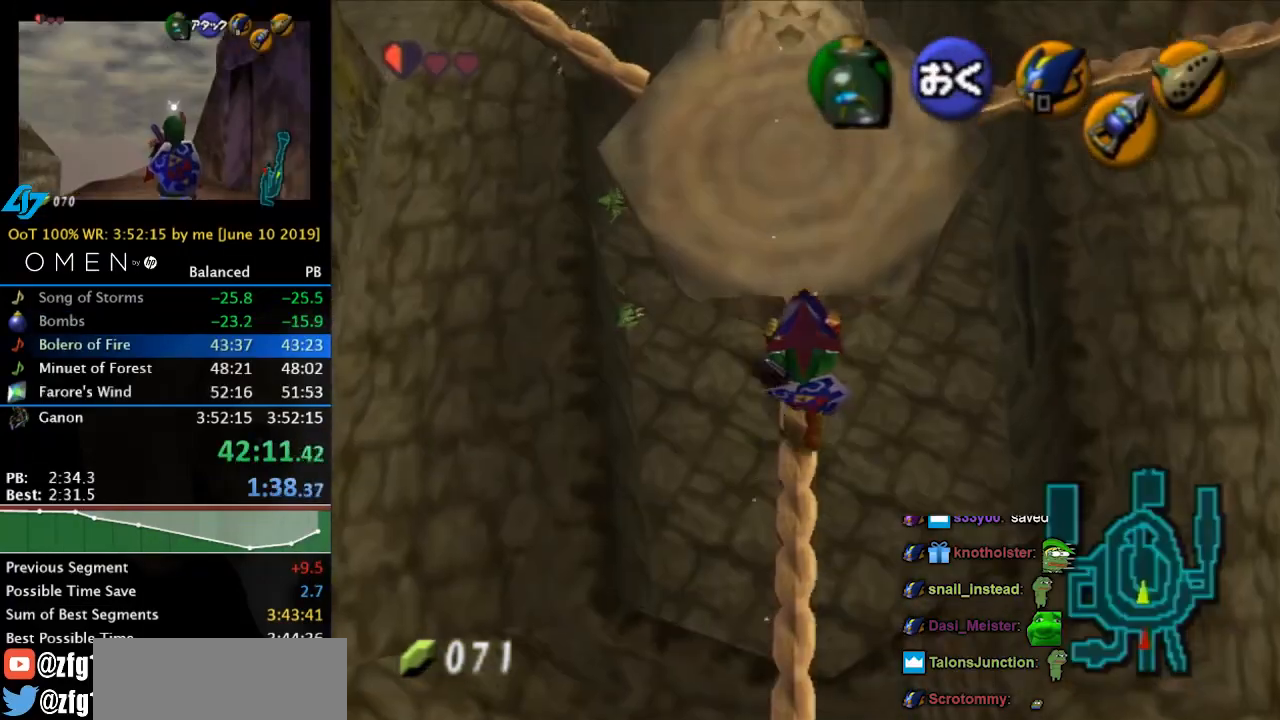
{"buttons": [], "left_stick": "up-left", "events": [[367, "left_stick", "up-left"]]}
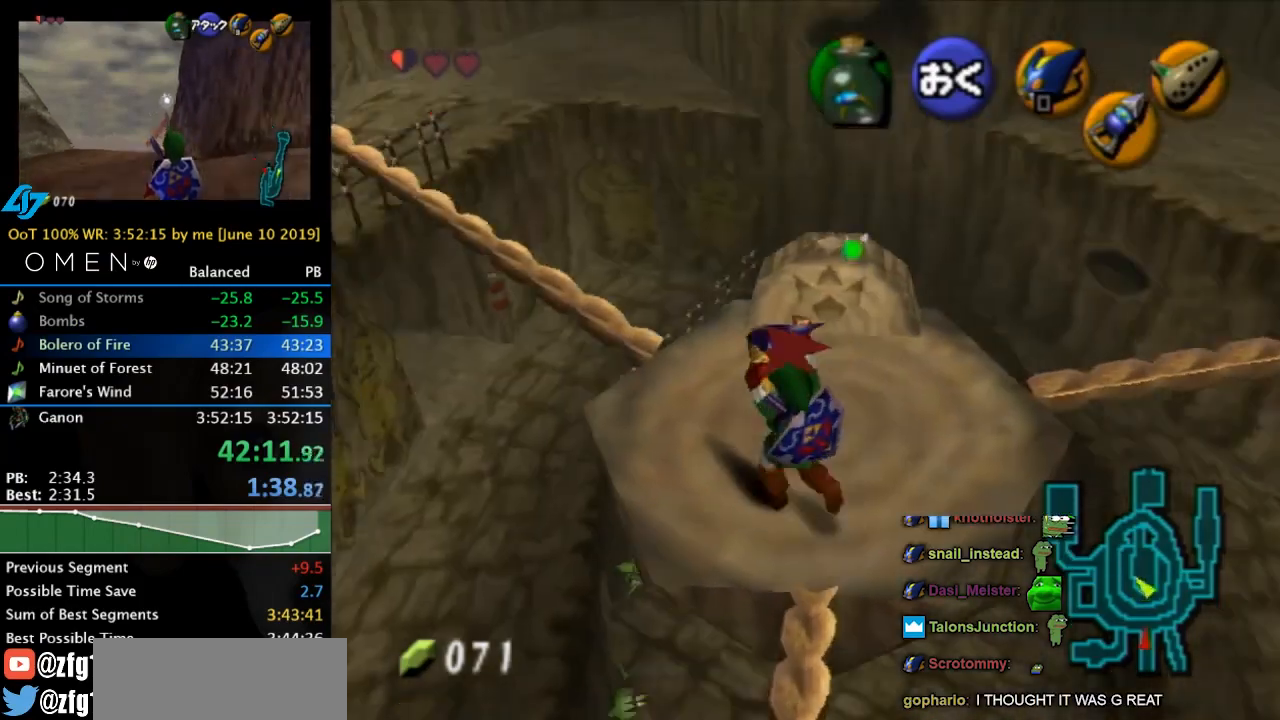
{"buttons": [], "left_stick": "center", "events": [[167, "left_stick", "up"], [367, "left_stick", "center"]]}
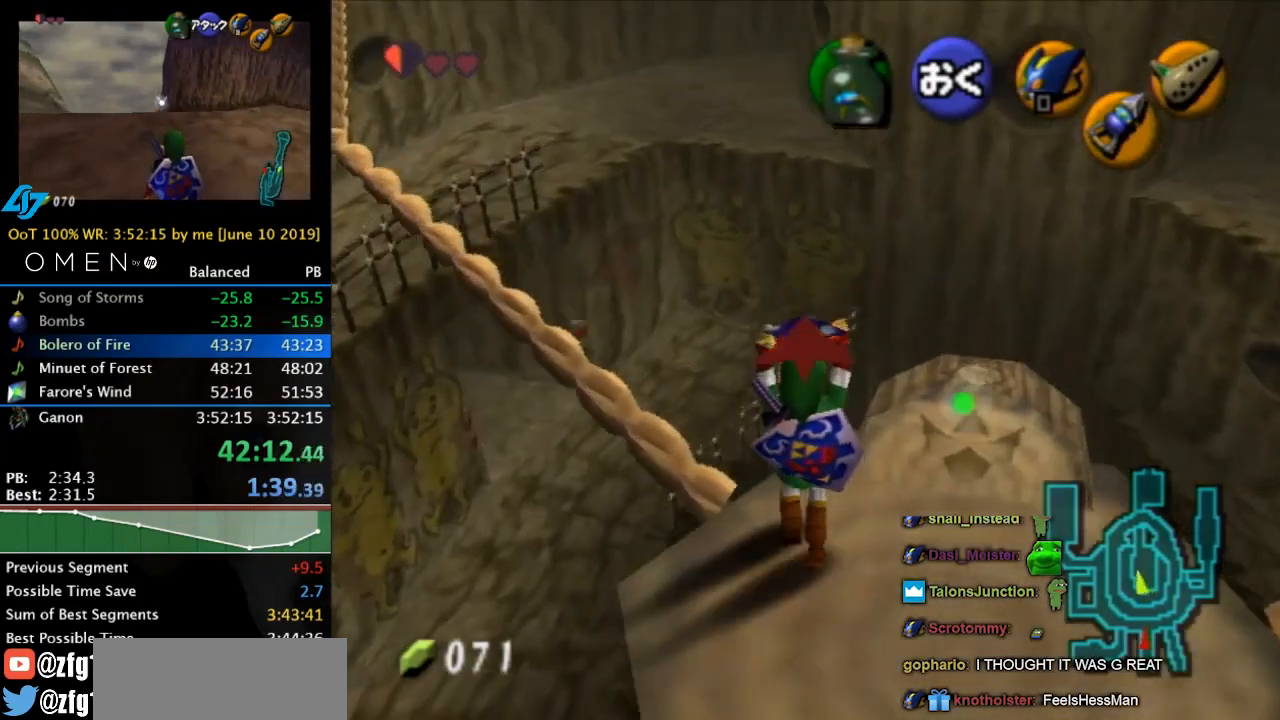
{"buttons": ["L1"], "left_stick": "center", "events": [[33, "left_stick", "down"], [133, "L1", "down"], [133, "left_stick", "center"]]}
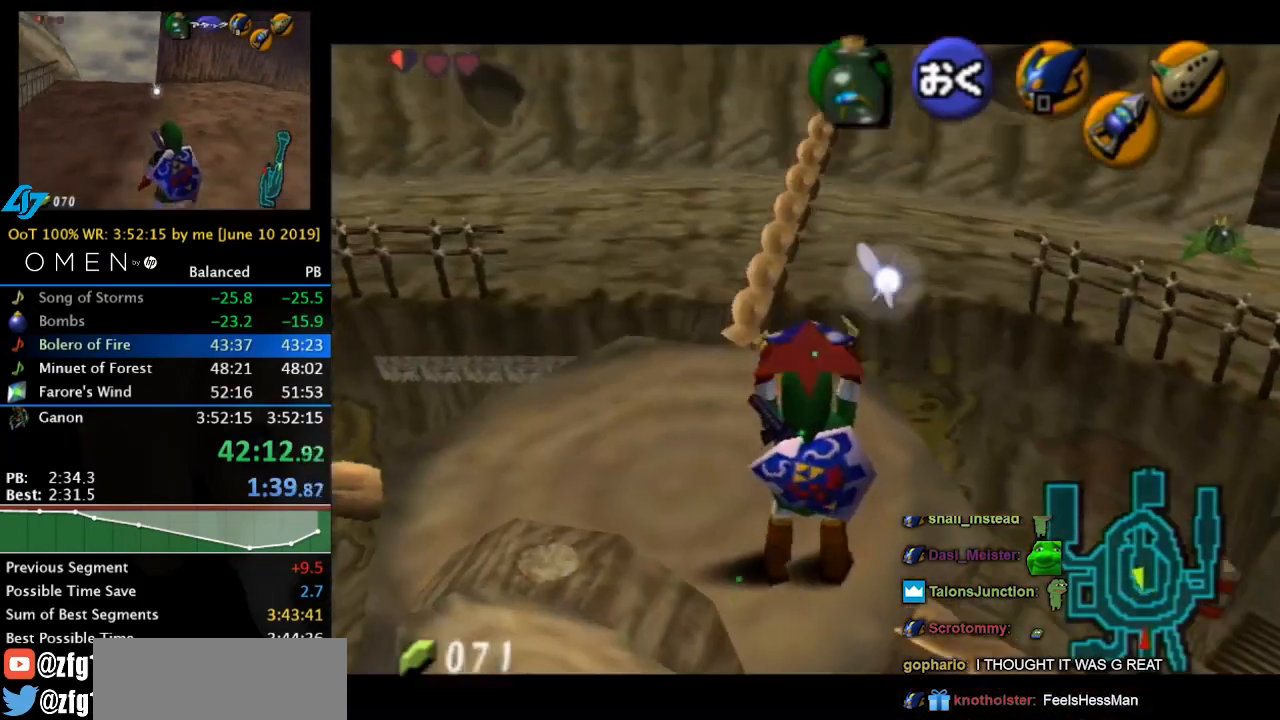
{"buttons": ["A", "L1", "R1"], "left_stick": "center", "events": [[233, "R1", "down"], [400, "A", "down"]]}
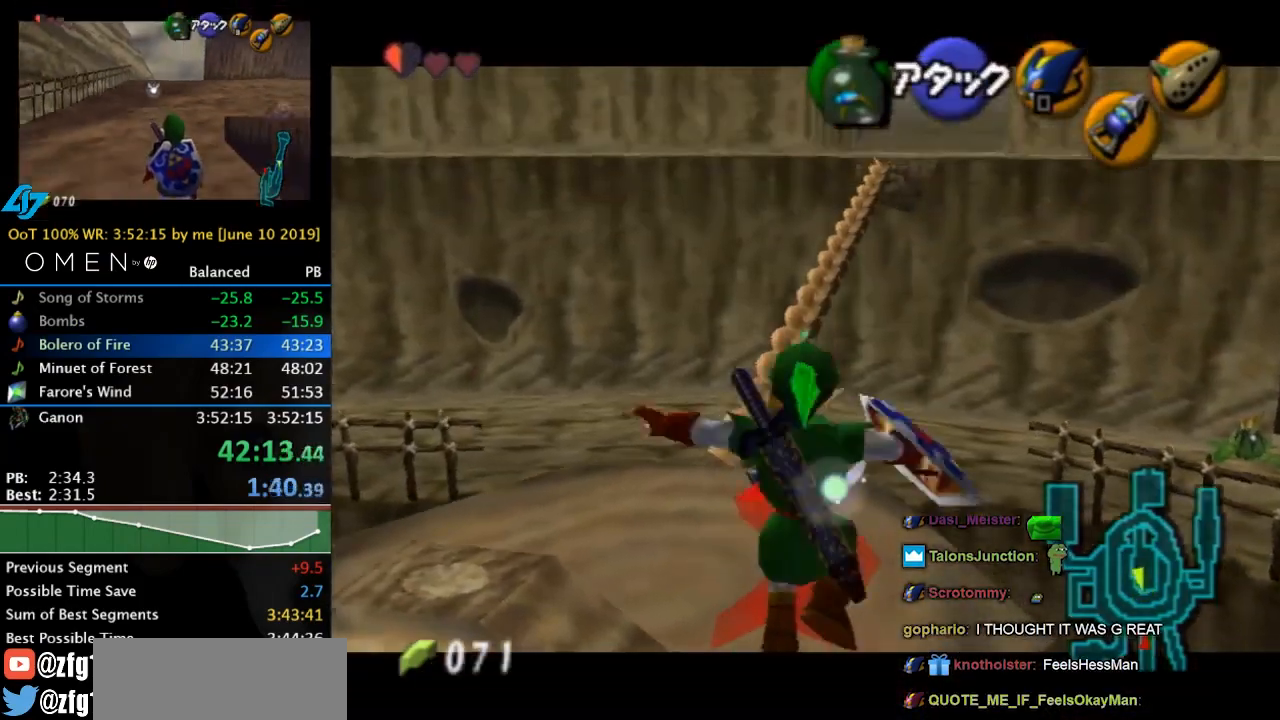
{"buttons": ["A", "L1", "R1"], "left_stick": "down", "events": [[33, "A", "up"], [200, "left_stick", "down"], [500, "A", "down"]]}
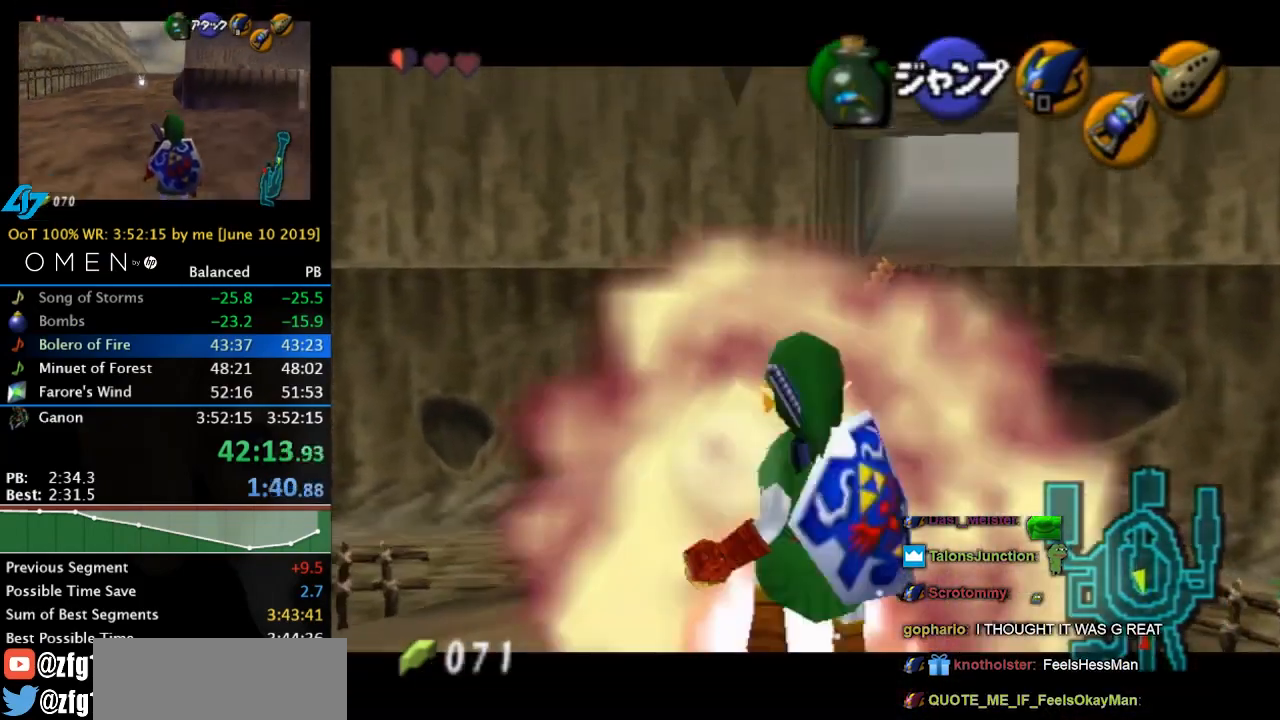
{"buttons": ["L1", "R1"], "left_stick": "center", "events": [[167, "A", "up"], [267, "left_stick", "center"], [333, "X", "down"], [467, "X", "up"]]}
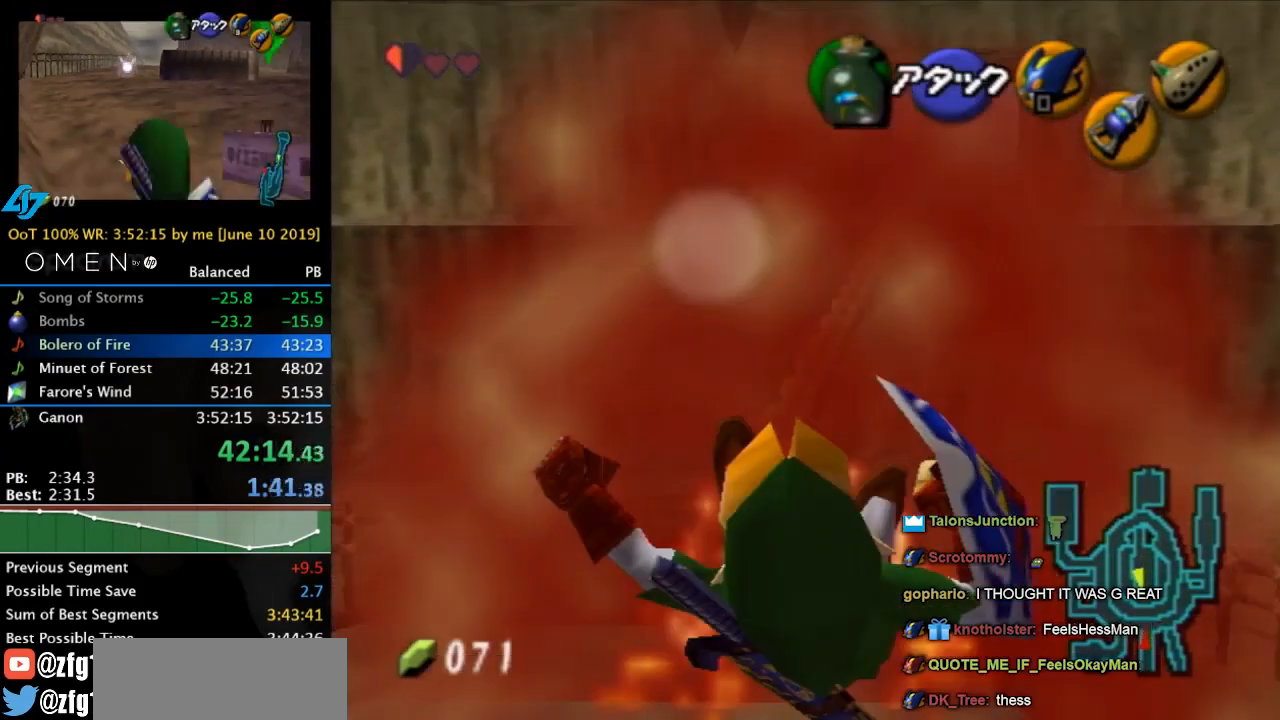
{"buttons": [], "left_stick": "center", "events": [[67, "L1", "up"], [67, "R1", "up"]]}
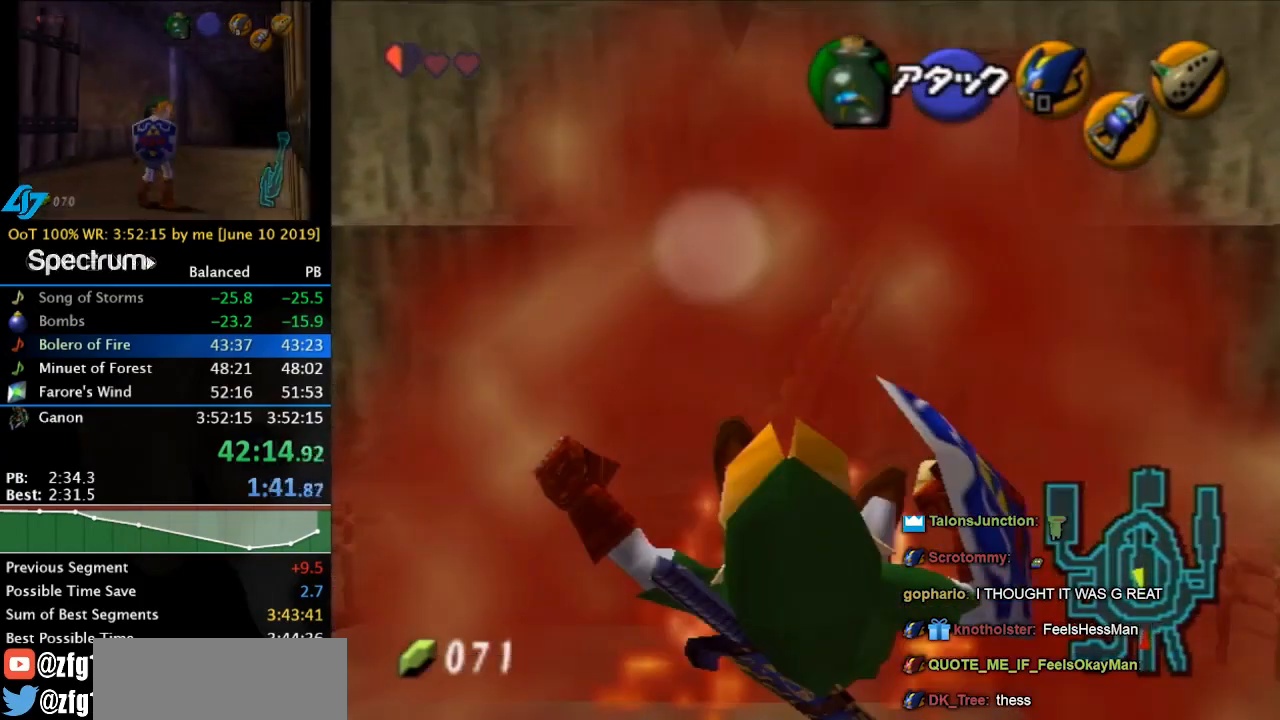
{"buttons": [], "left_stick": "center", "events": []}
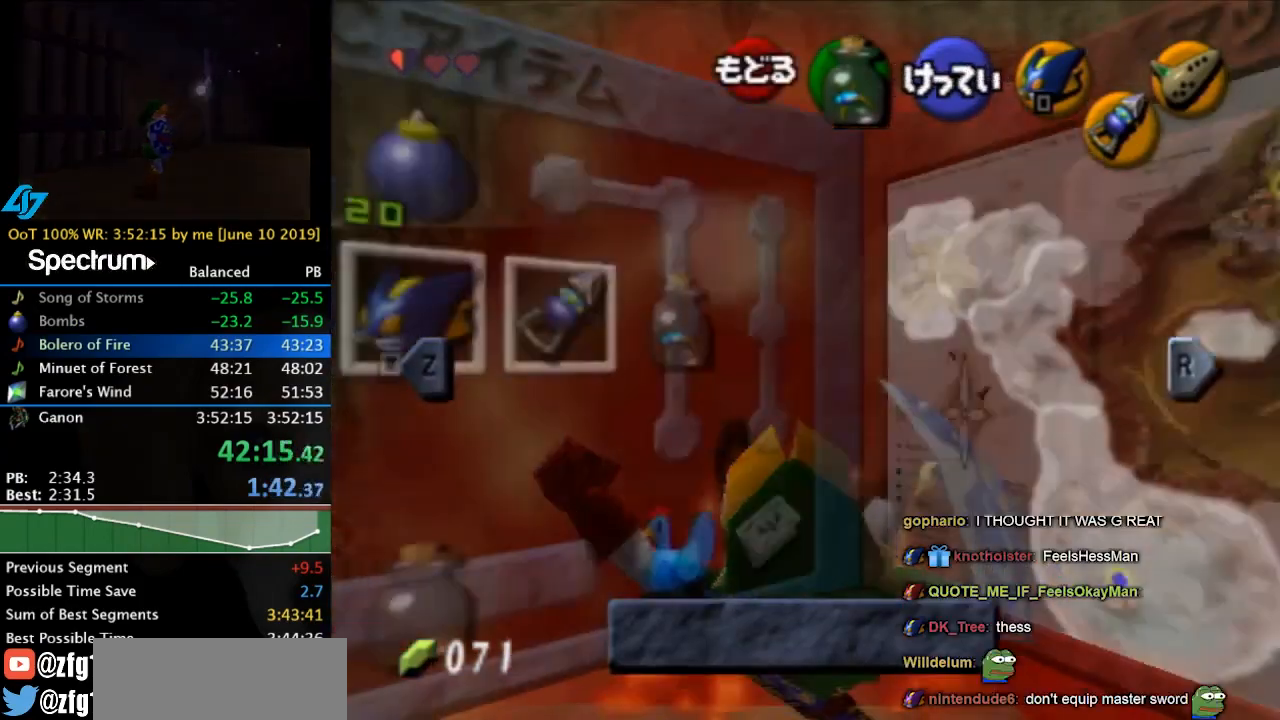
{"buttons": [], "left_stick": "center", "events": []}
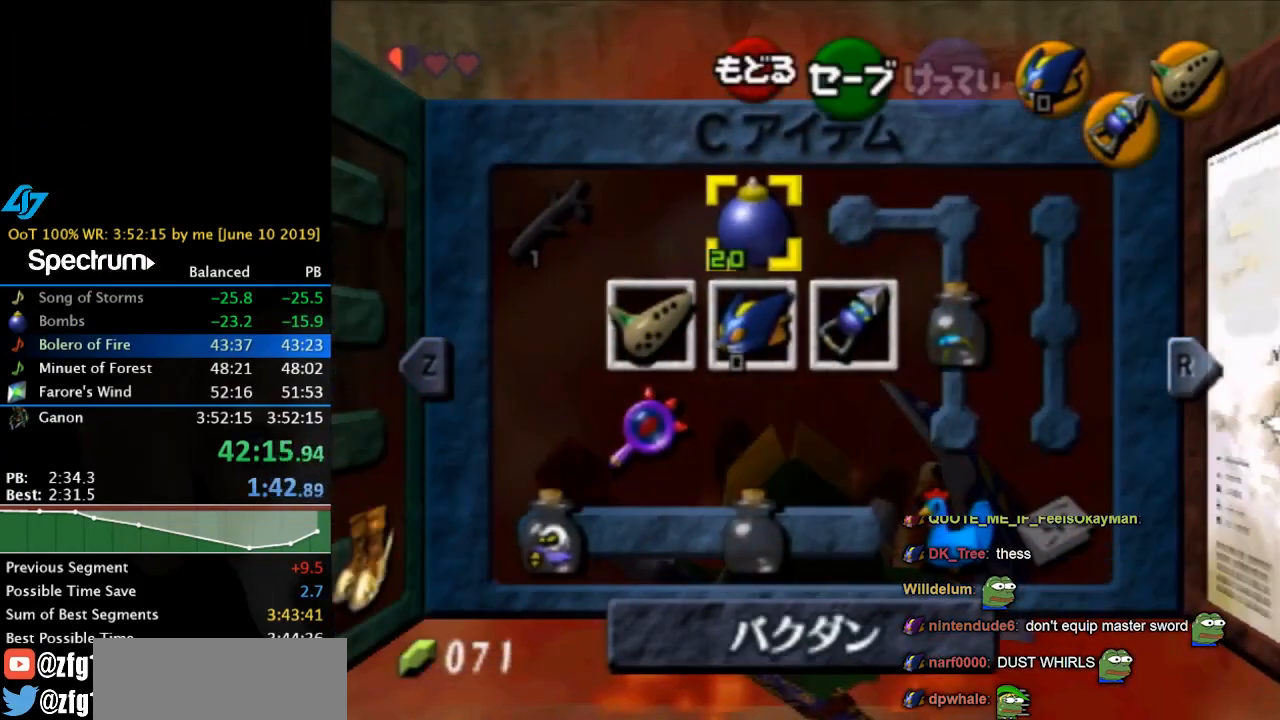
{"buttons": [], "left_stick": "center", "events": [[333, "X", "down"], [500, "X", "up"]]}
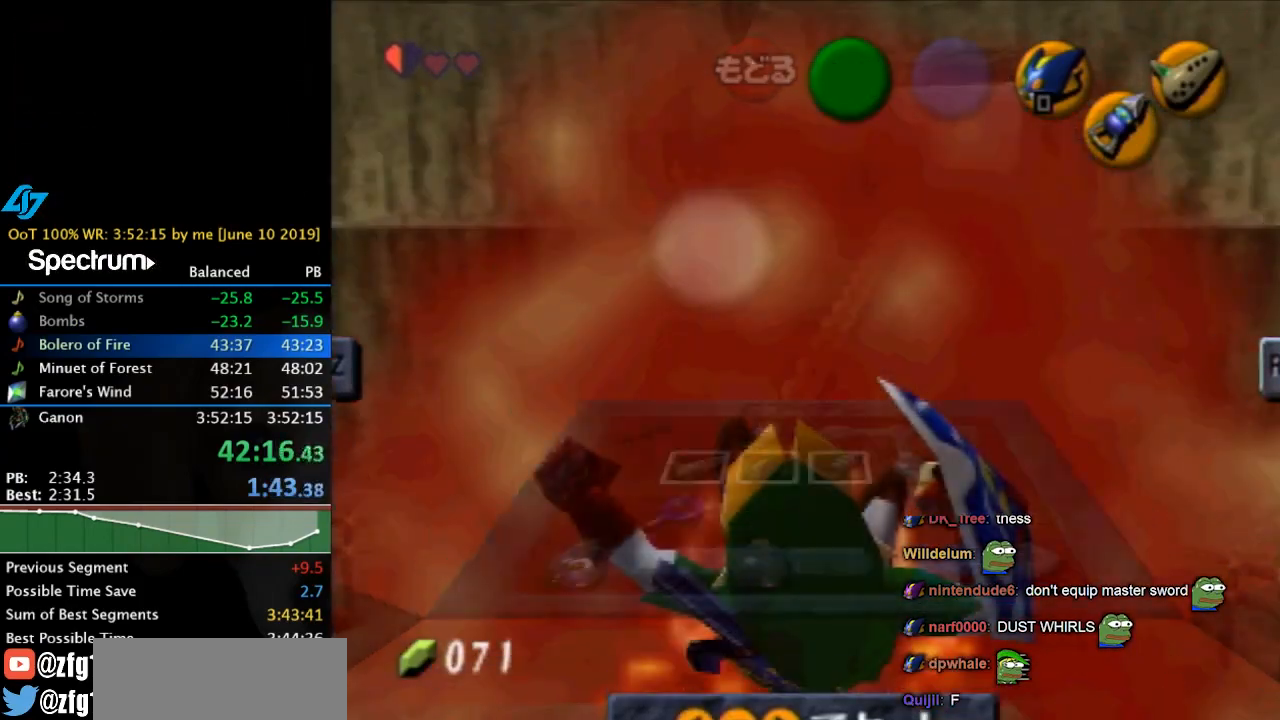
{"buttons": [], "left_stick": "center", "events": []}
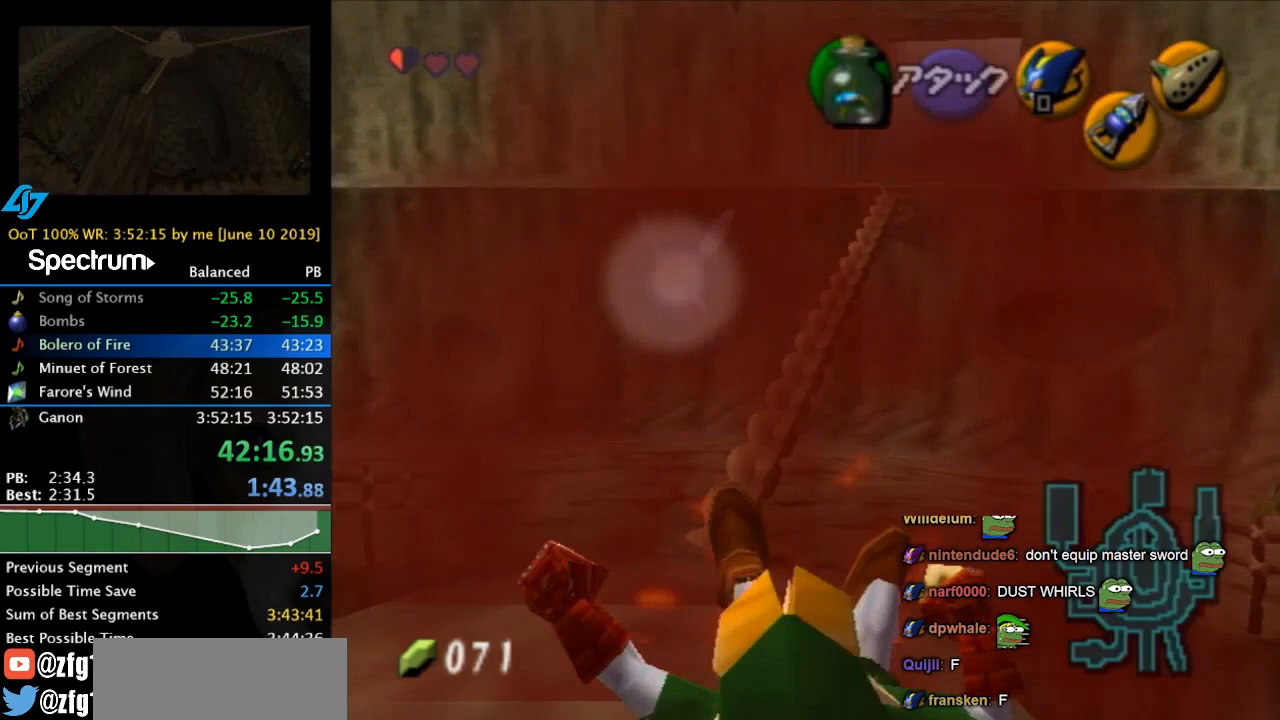
{"buttons": ["X"], "left_stick": "center", "events": [[467, "X", "down"]]}
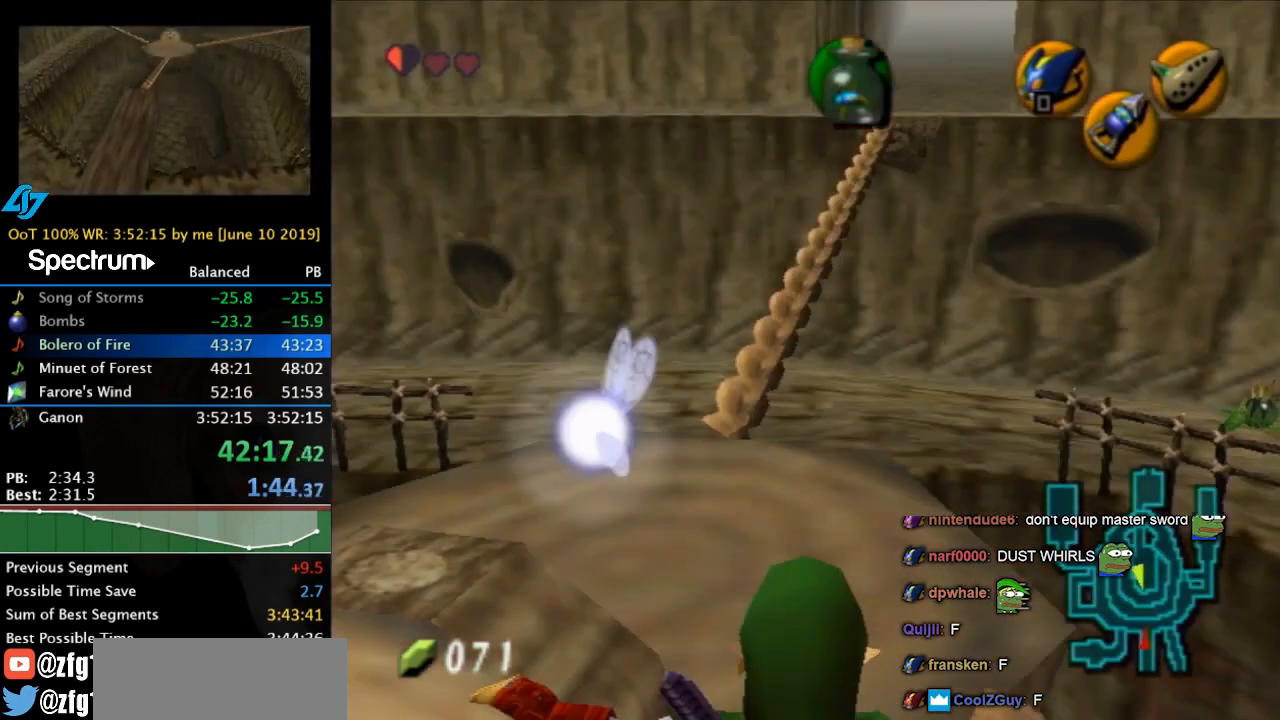
{"buttons": [], "left_stick": "center", "events": [[133, "X", "up"]]}
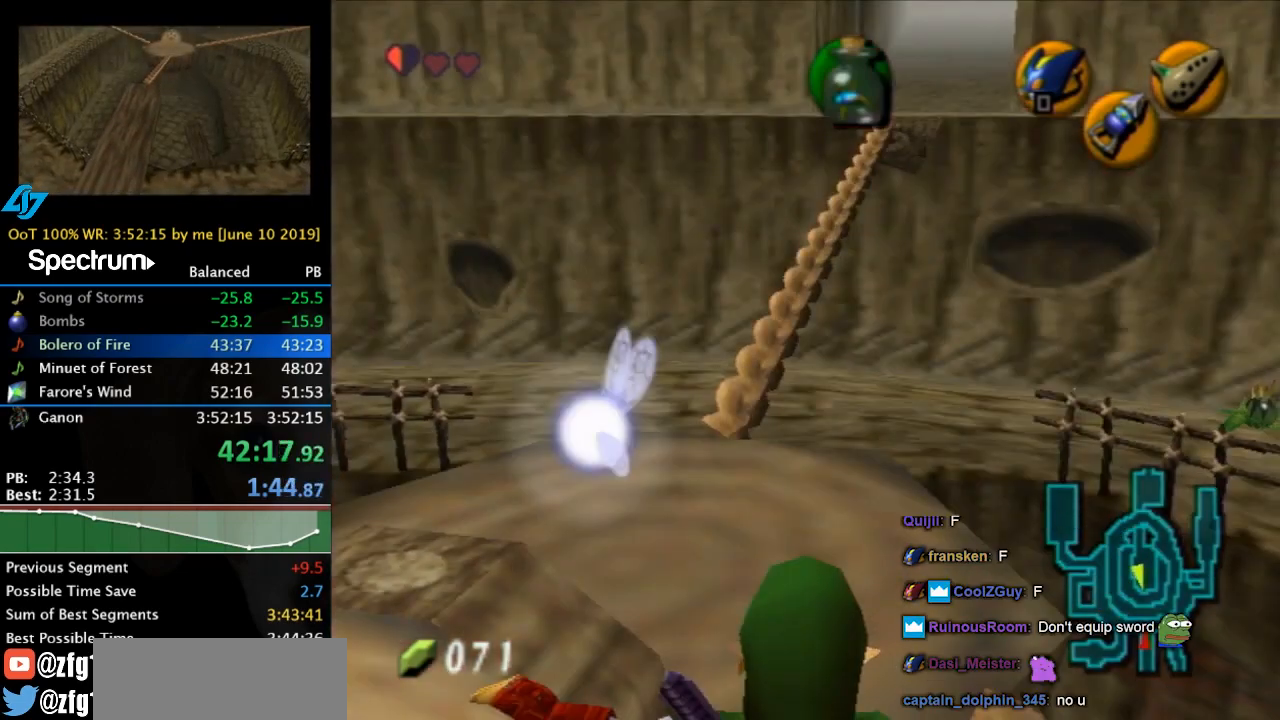
{"buttons": [], "left_stick": "center", "events": []}
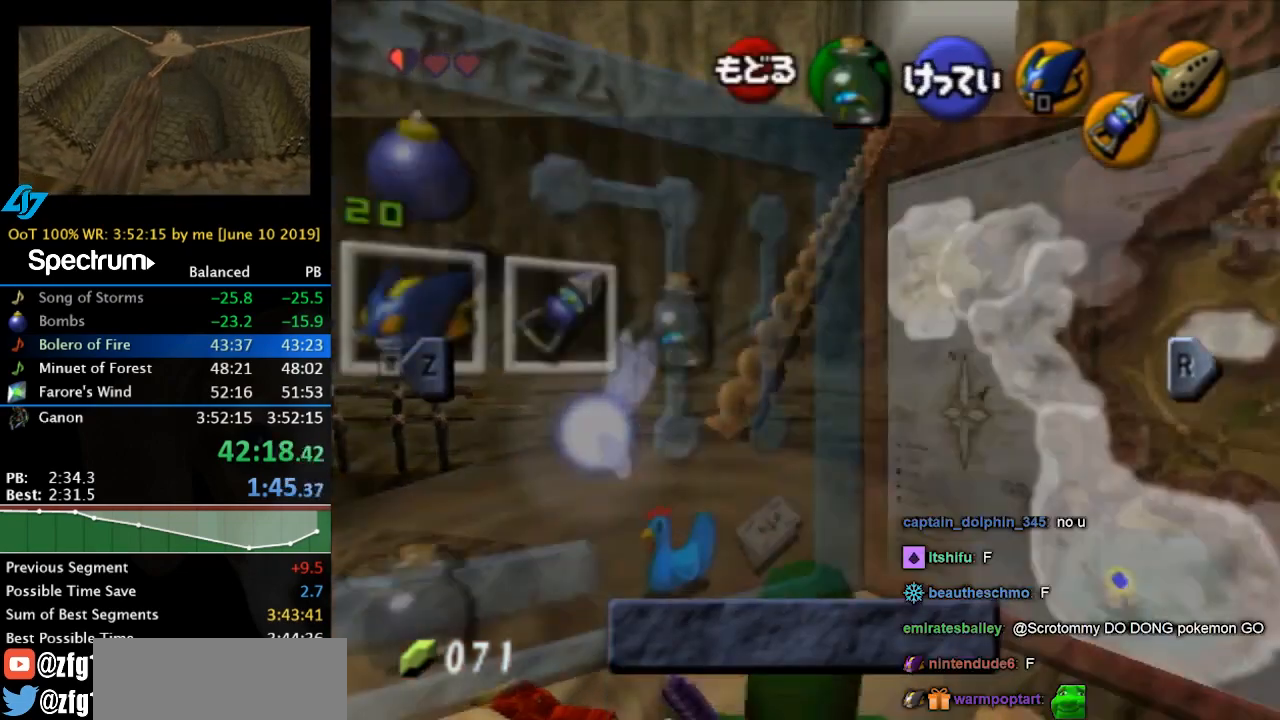
{"buttons": [], "left_stick": "up", "events": [[500, "left_stick", "up"]]}
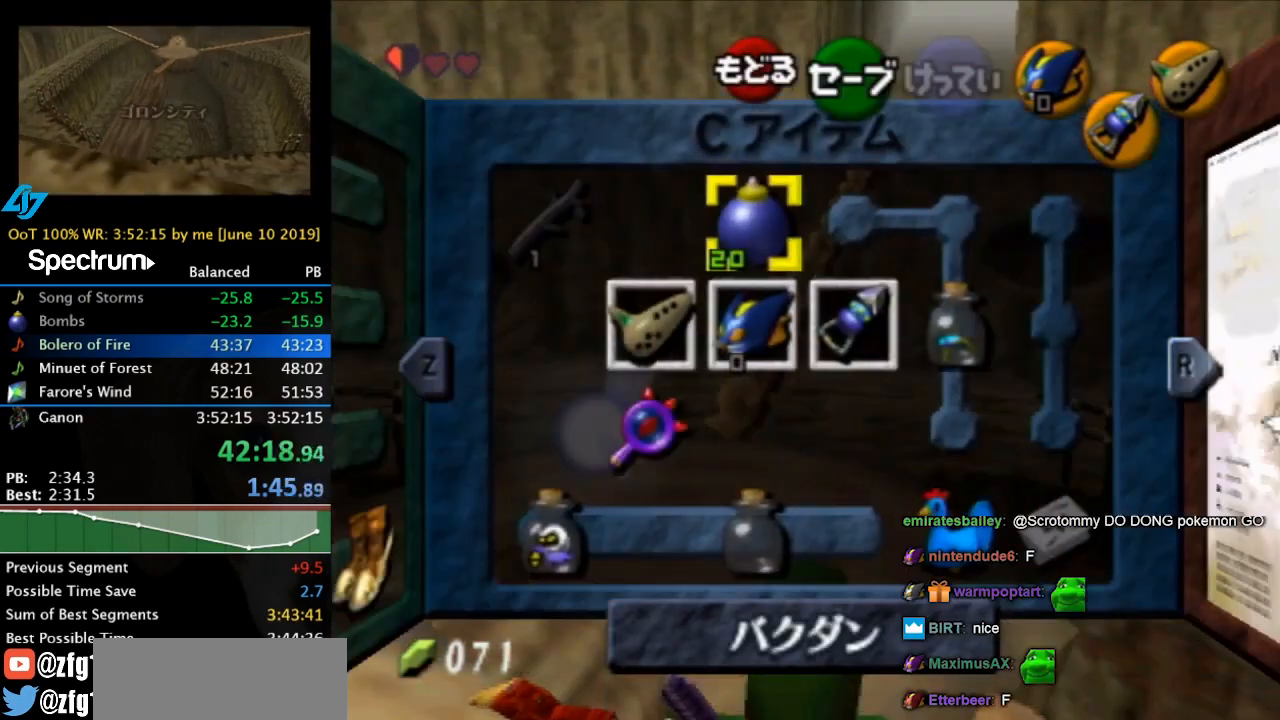
{"buttons": [], "left_stick": "center", "events": [[133, "left_stick", "center"], [167, "HOME", "down"], [267, "HOME", "up"]]}
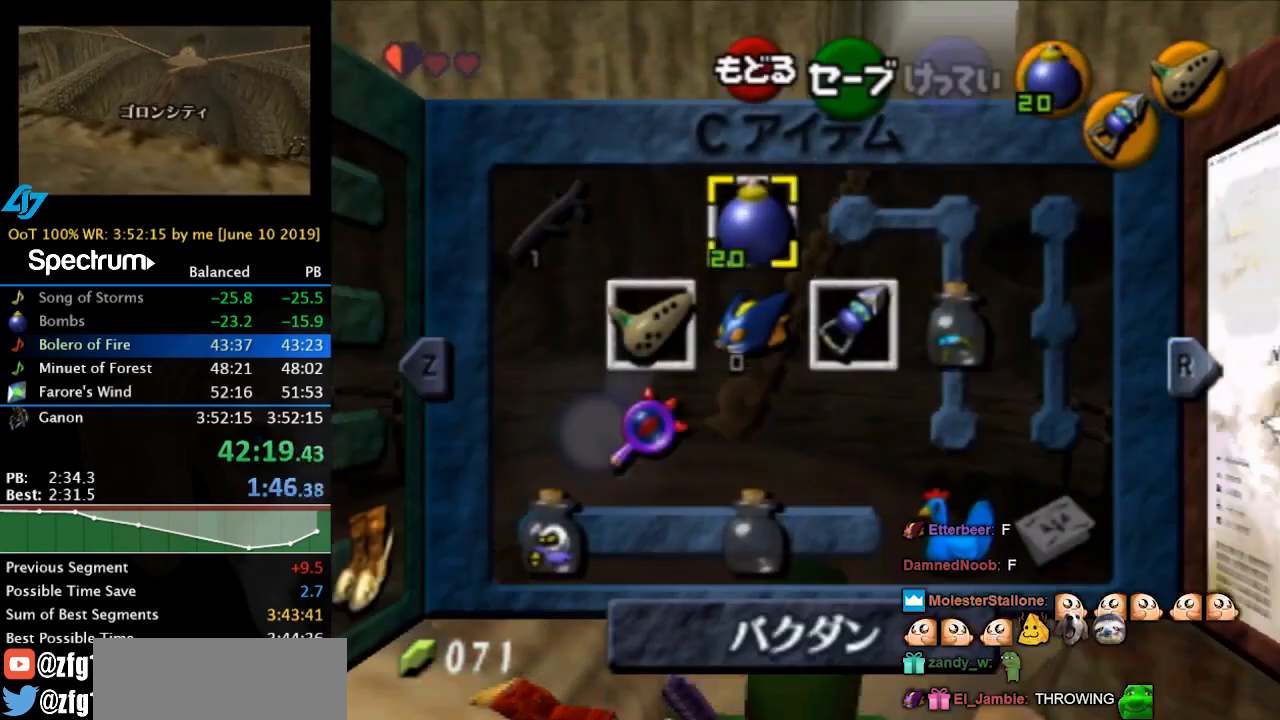
{"buttons": [], "left_stick": "center", "events": [[100, "X", "down"], [200, "X", "up"]]}
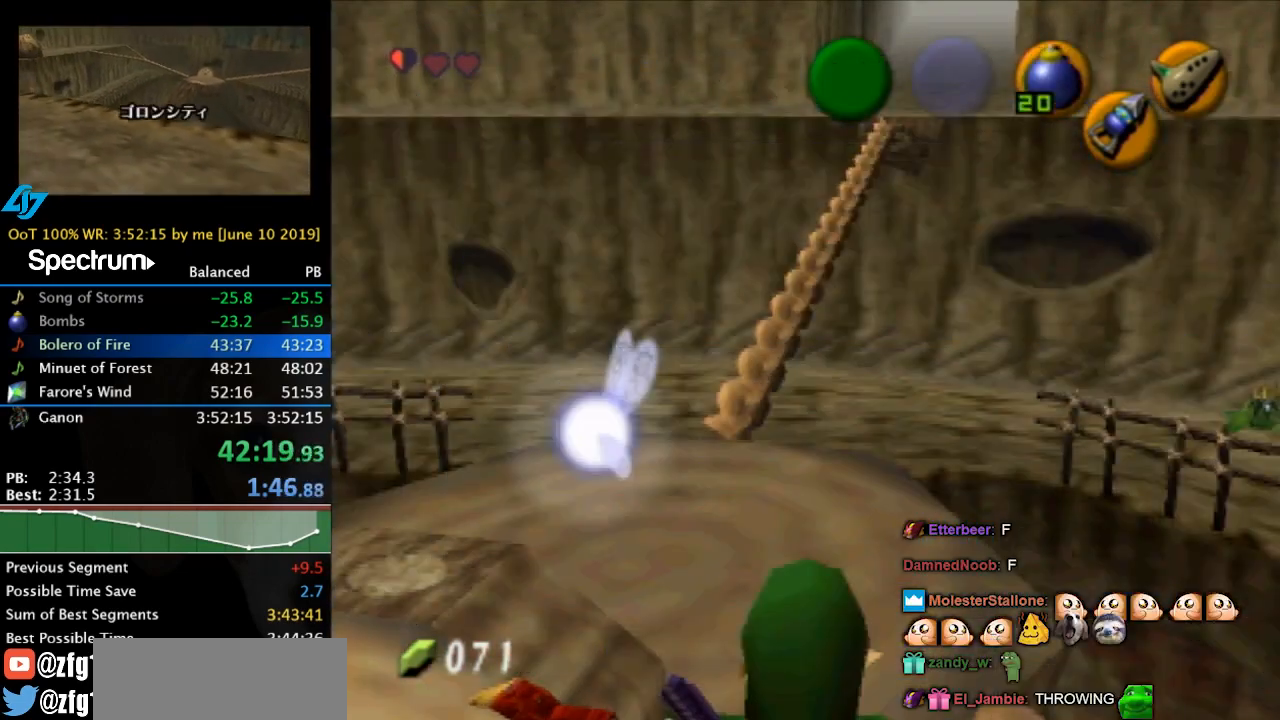
{"buttons": [], "left_stick": "up", "events": [[67, "B", "down"], [67, "left_stick", "up"], [167, "B", "up"], [233, "B", "down"], [300, "B", "up"], [400, "B", "down"], [467, "B", "up"]]}
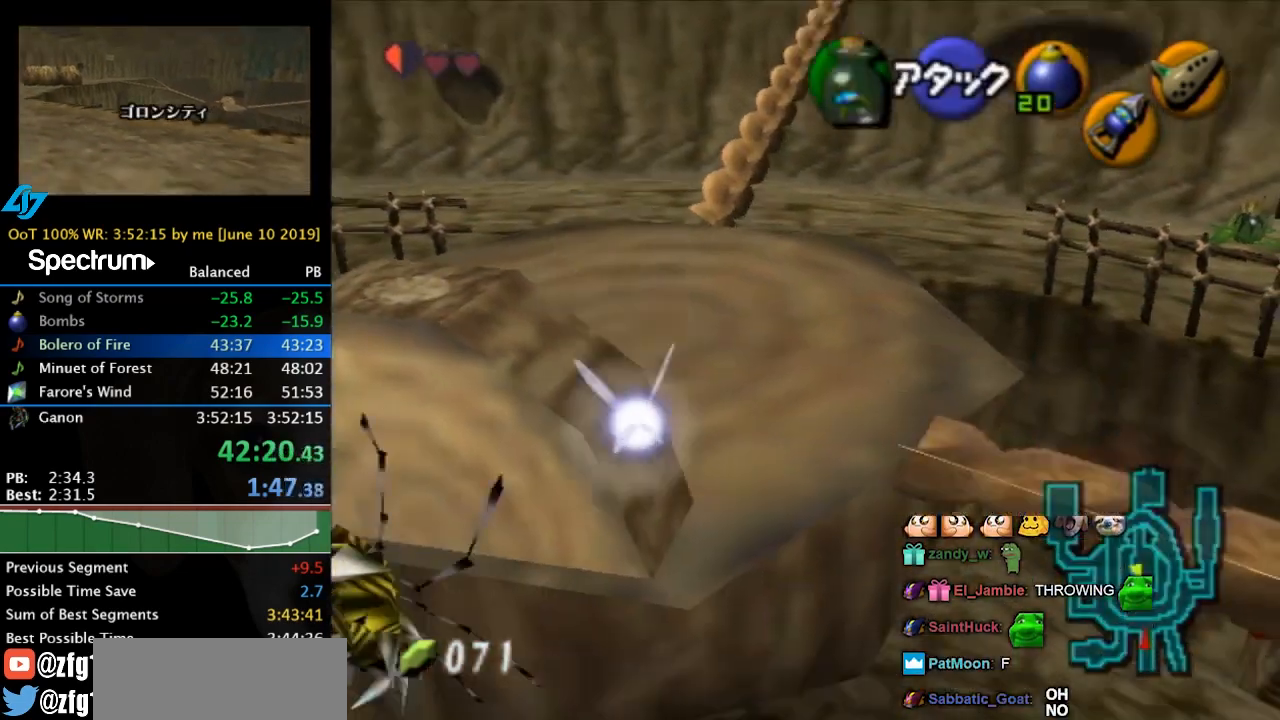
{"buttons": [], "left_stick": "up", "events": []}
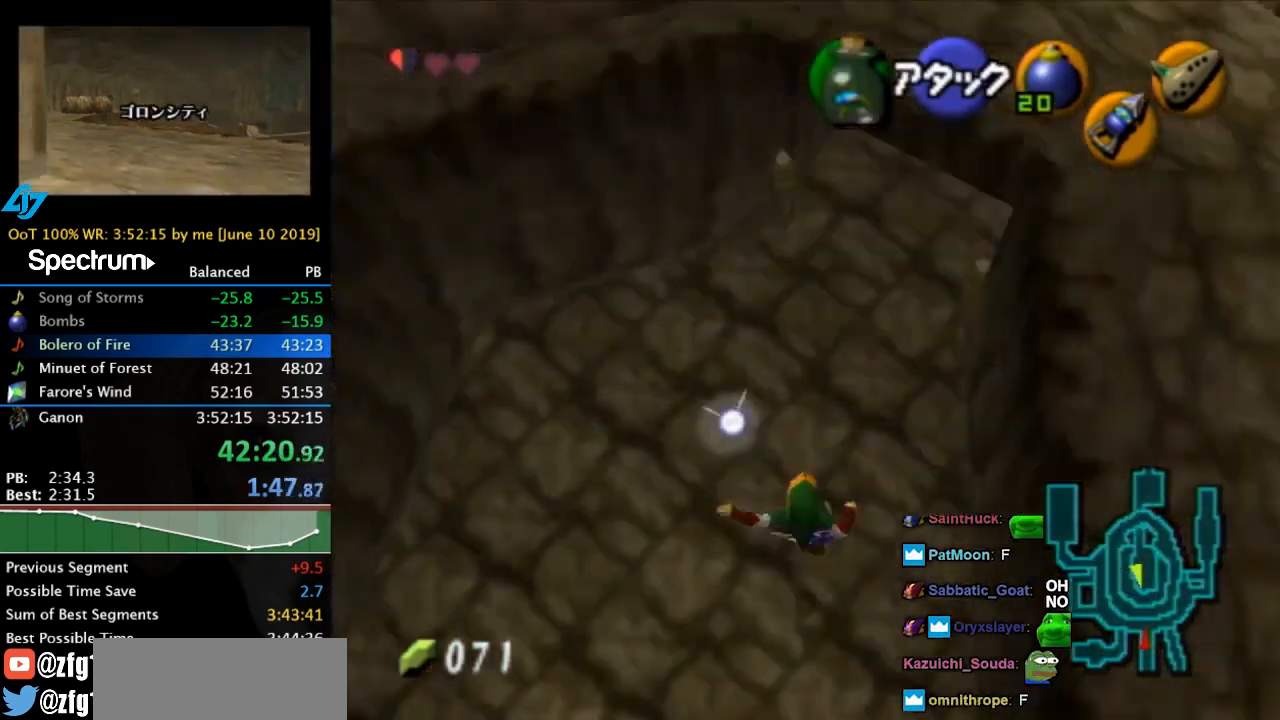
{"buttons": ["L1", "R2"], "left_stick": "down", "events": [[33, "left_stick", "center"], [133, "L1", "down"], [400, "left_stick", "down"], [467, "R2", "down"]]}
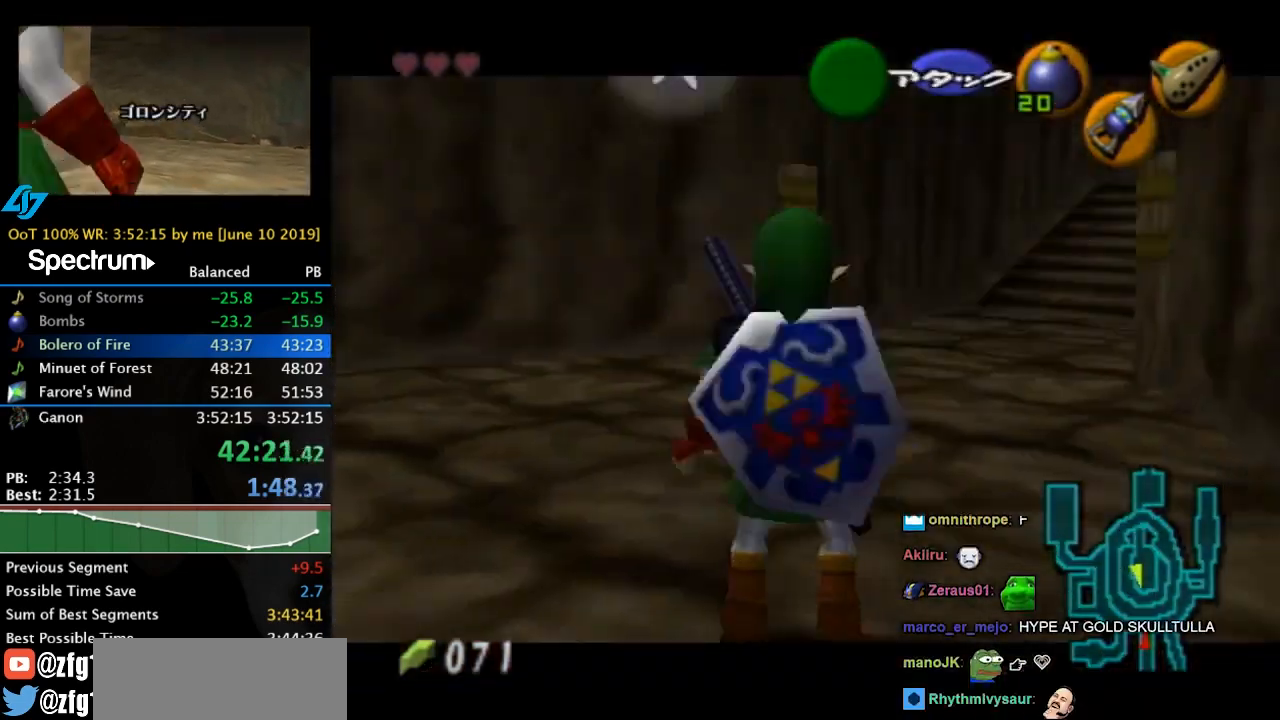
{"buttons": [], "left_stick": "center", "events": [[33, "R2", "up"], [133, "R2", "down"], [167, "R2", "up"], [167, "left_stick", "center"], [333, "L1", "up"]]}